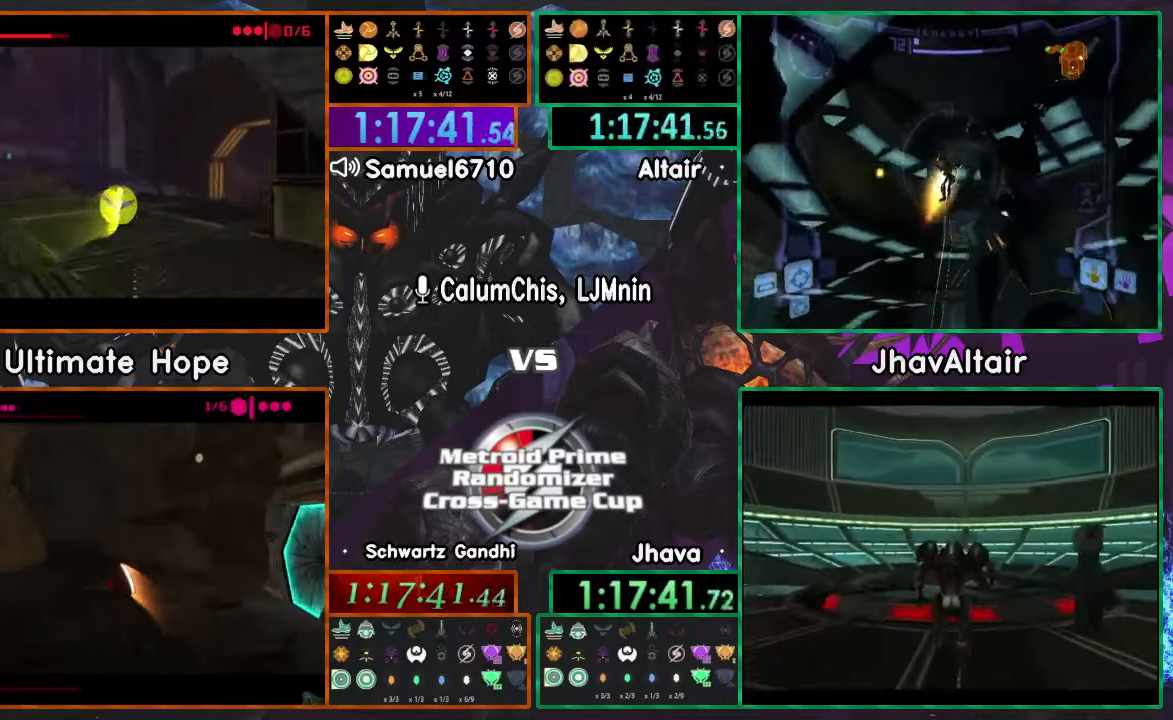
Gameplay with a controller (Nintendo layout); each line is a JSON object with the inputs held at the frame after it. "events" lists button and stick changes between this image and that frame as [ms after this image, input, new state], when the widget could be followed in between. Not read: B L3 R3 START Y Z.
{"buttons": [], "left_stick": "up-left", "right_stick": "center", "events": []}
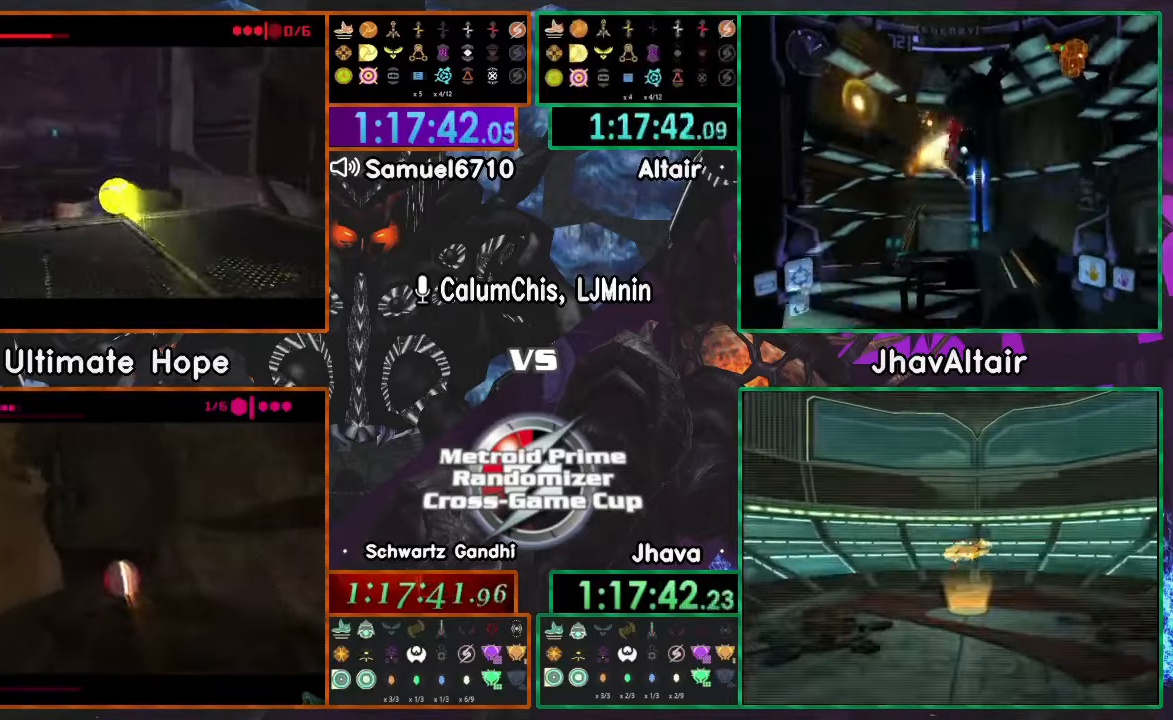
{"buttons": [], "left_stick": "up", "right_stick": "center", "events": [[417, "left_stick", "up"]]}
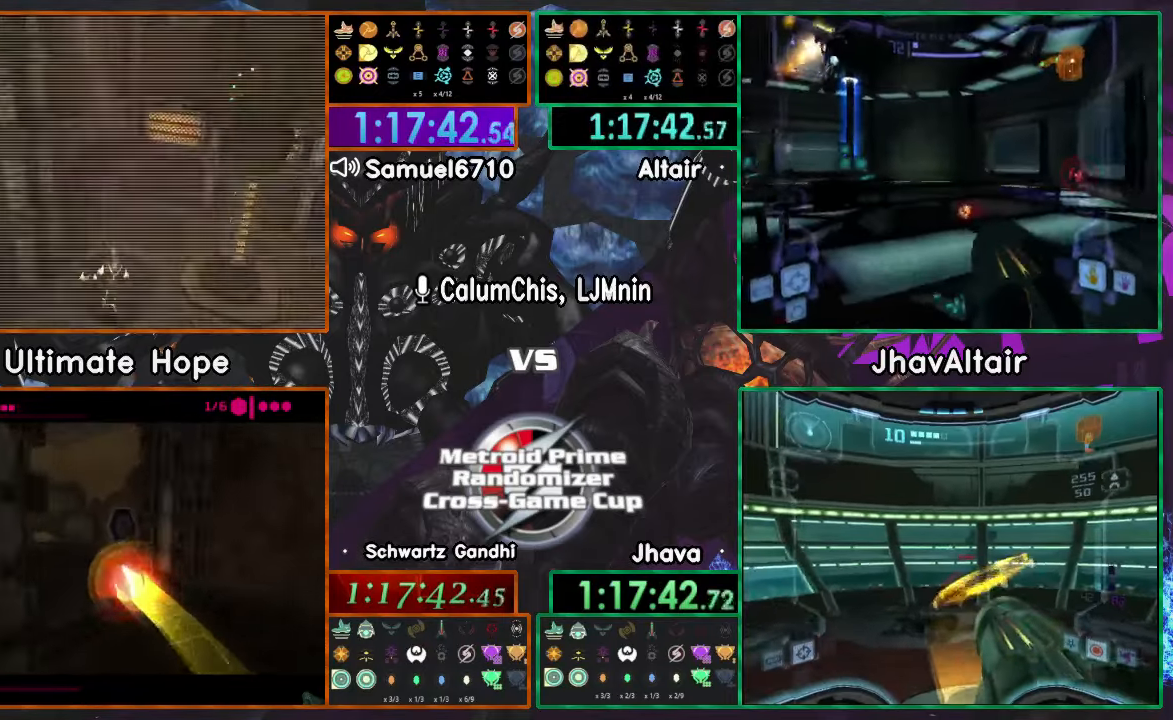
{"buttons": [], "left_stick": "up", "right_stick": "center", "events": [[33, "left_stick", "center"], [367, "left_stick", "up"]]}
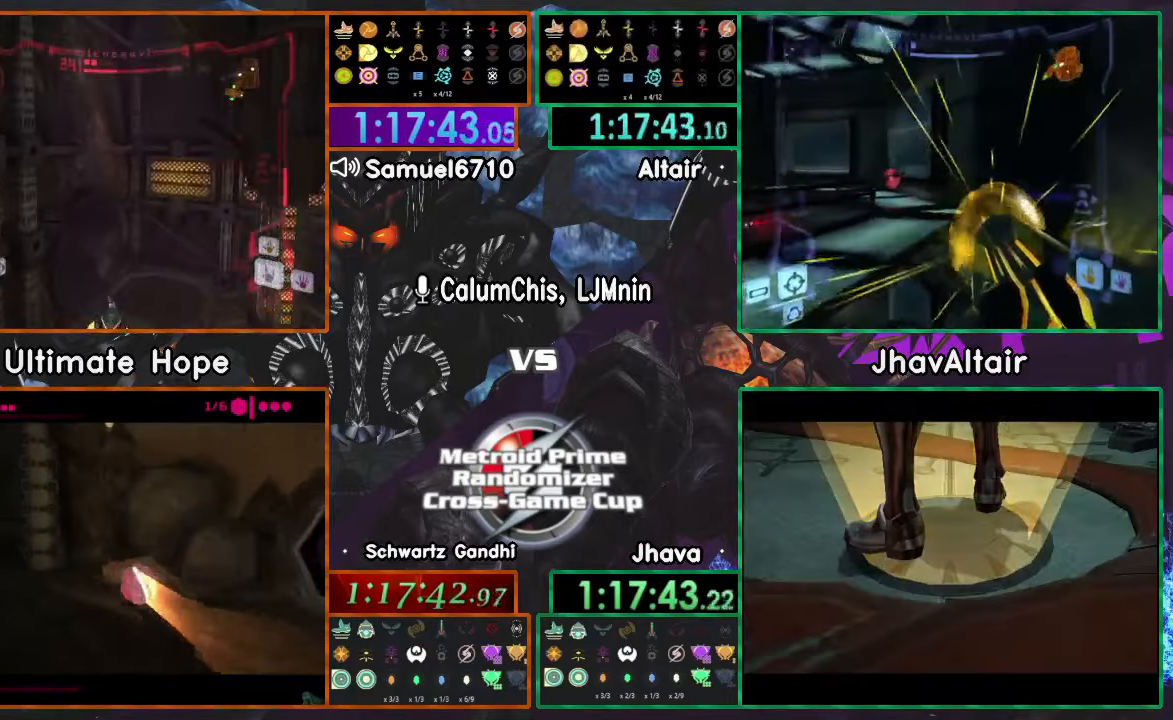
{"buttons": ["L1"], "left_stick": "center", "right_stick": "center", "events": [[200, "left_stick", "center"], [384, "L1", "down"]]}
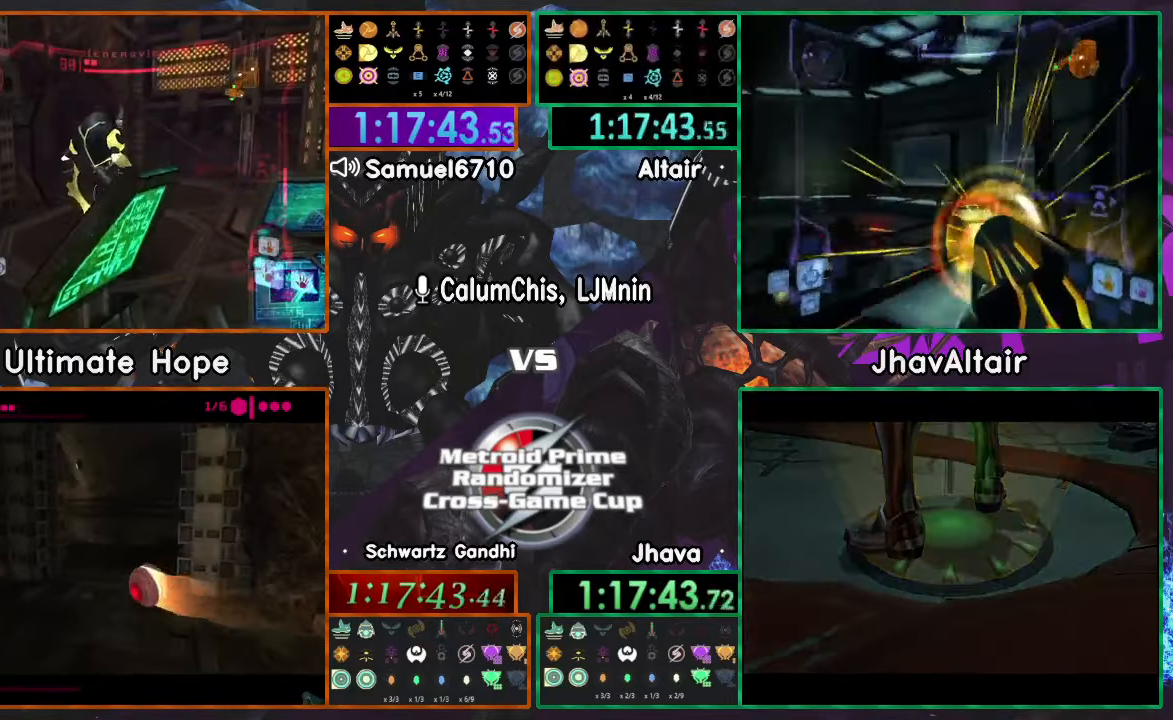
{"buttons": ["L1"], "left_stick": "center", "right_stick": "center", "events": [[117, "DPAD_LEFT", "down"], [217, "DPAD_LEFT", "up"]]}
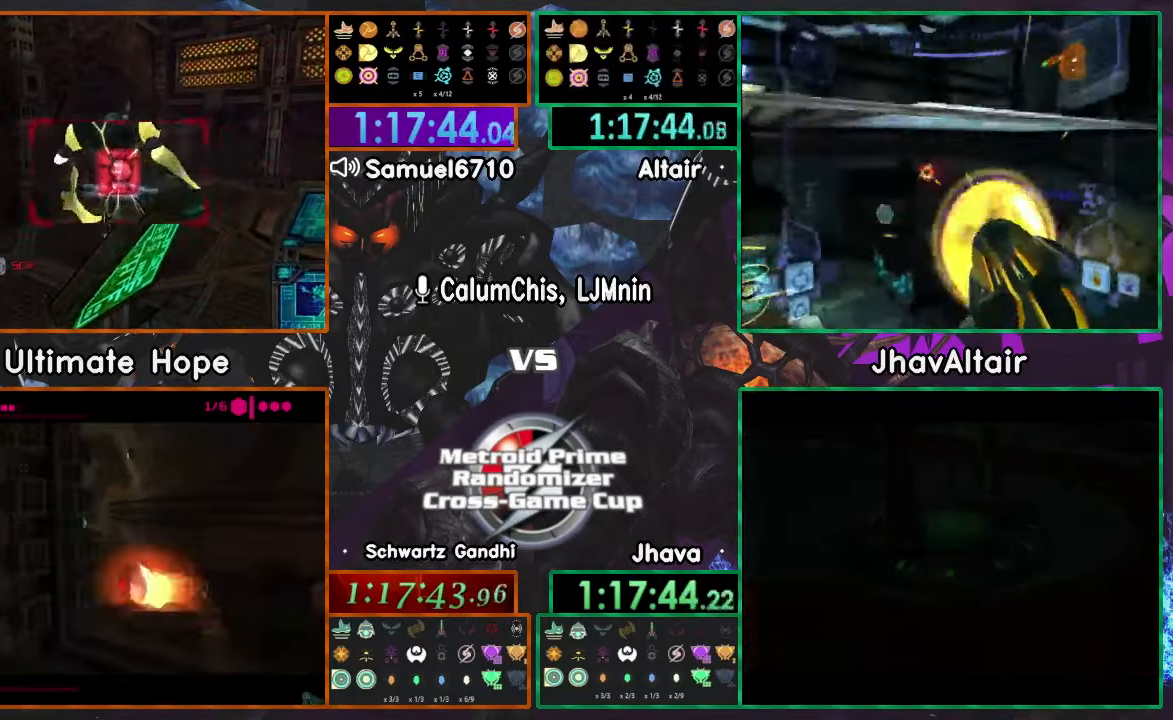
{"buttons": ["L1"], "left_stick": "center", "right_stick": "center", "events": []}
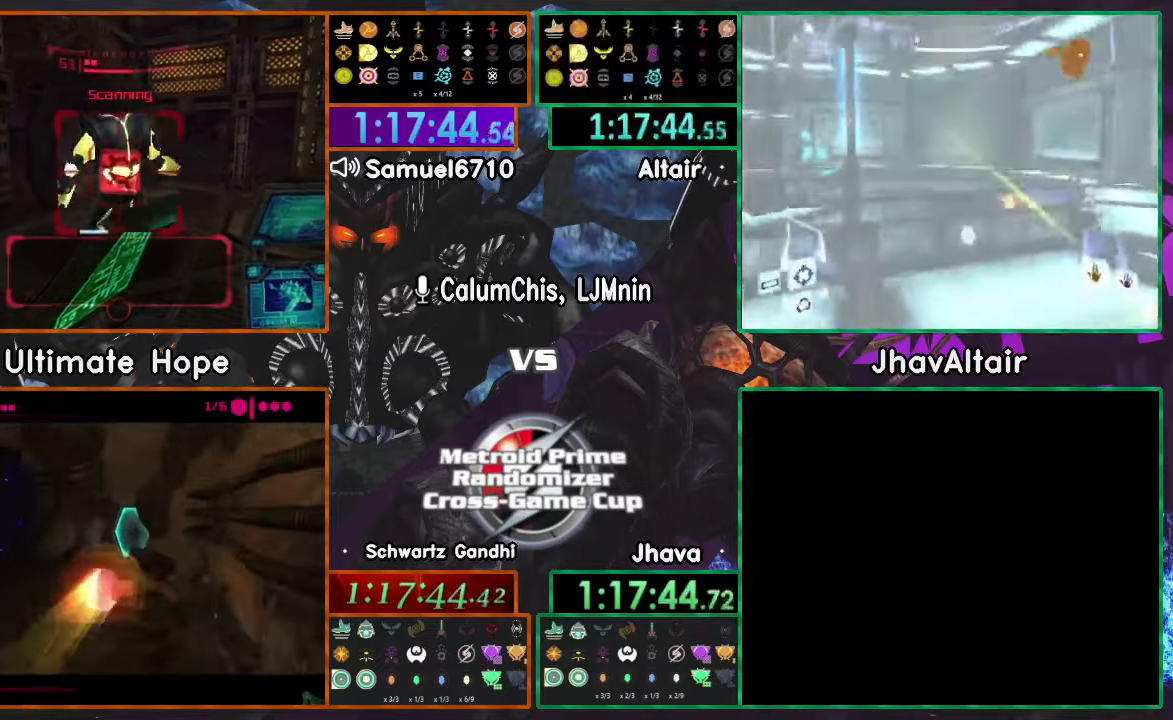
{"buttons": ["L1"], "left_stick": "center", "right_stick": "center", "events": []}
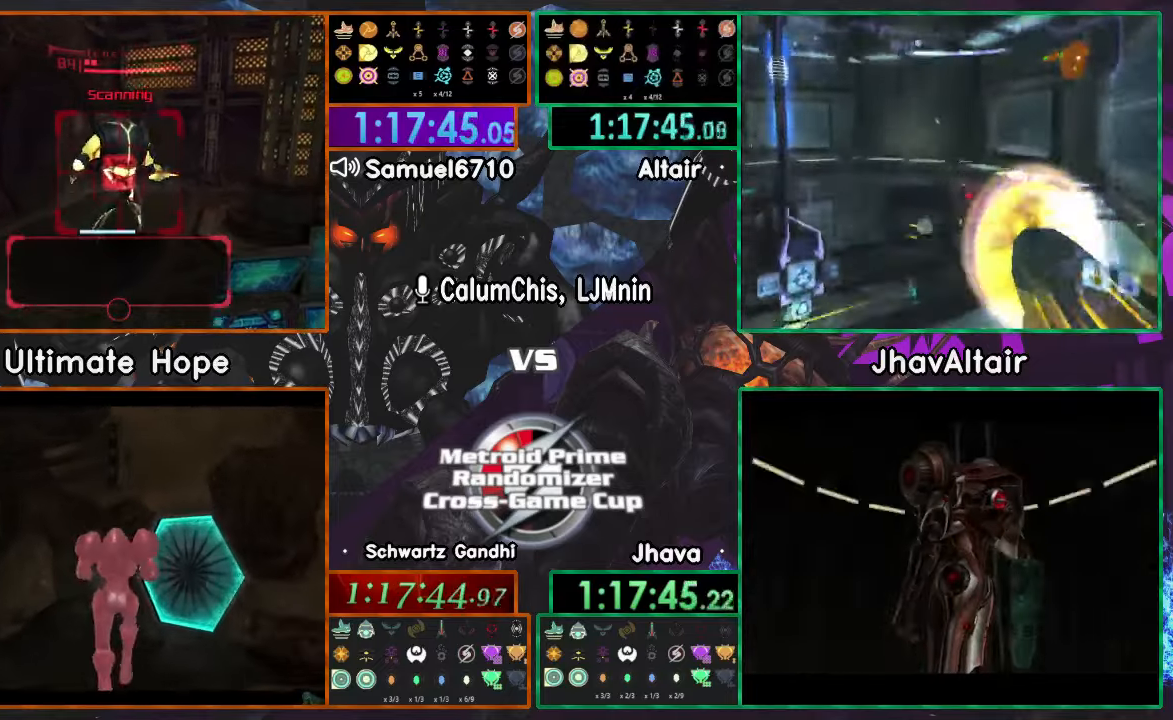
{"buttons": [], "left_stick": "up", "right_stick": "center", "events": [[183, "left_stick", "up"], [483, "L1", "up"]]}
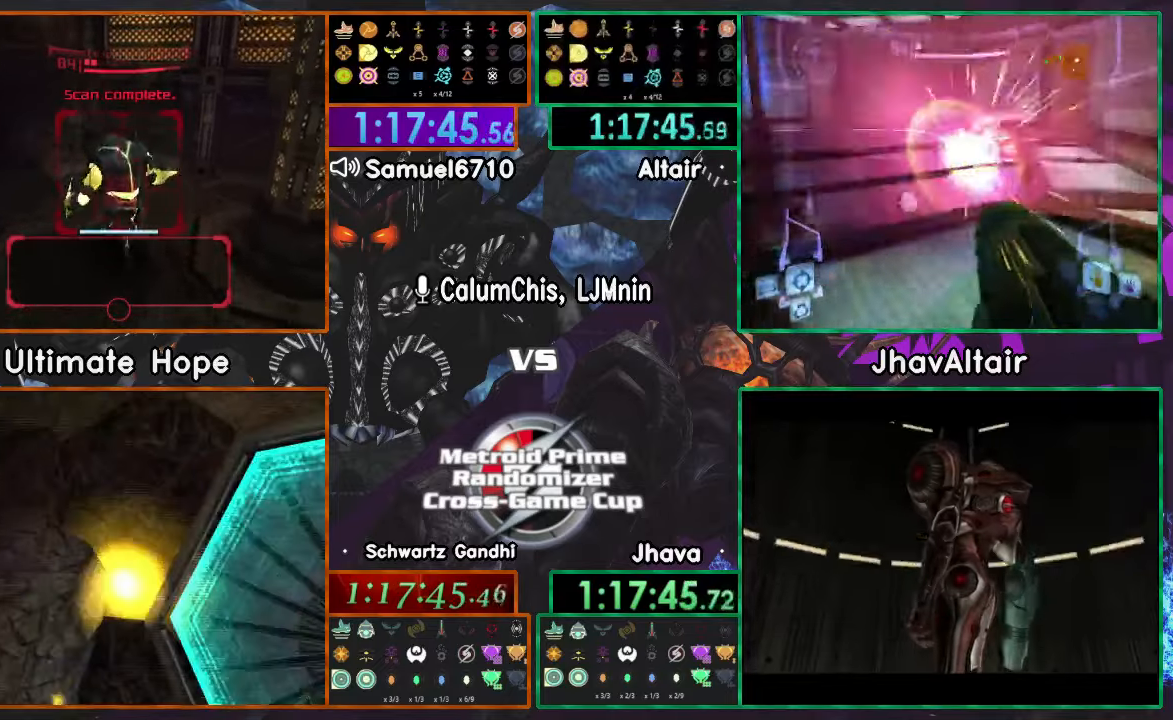
{"buttons": ["L1"], "left_stick": "up", "right_stick": "center", "events": [[33, "A", "down"], [33, "left_stick", "up-left"], [134, "A", "up"], [434, "L1", "down"], [434, "left_stick", "up"]]}
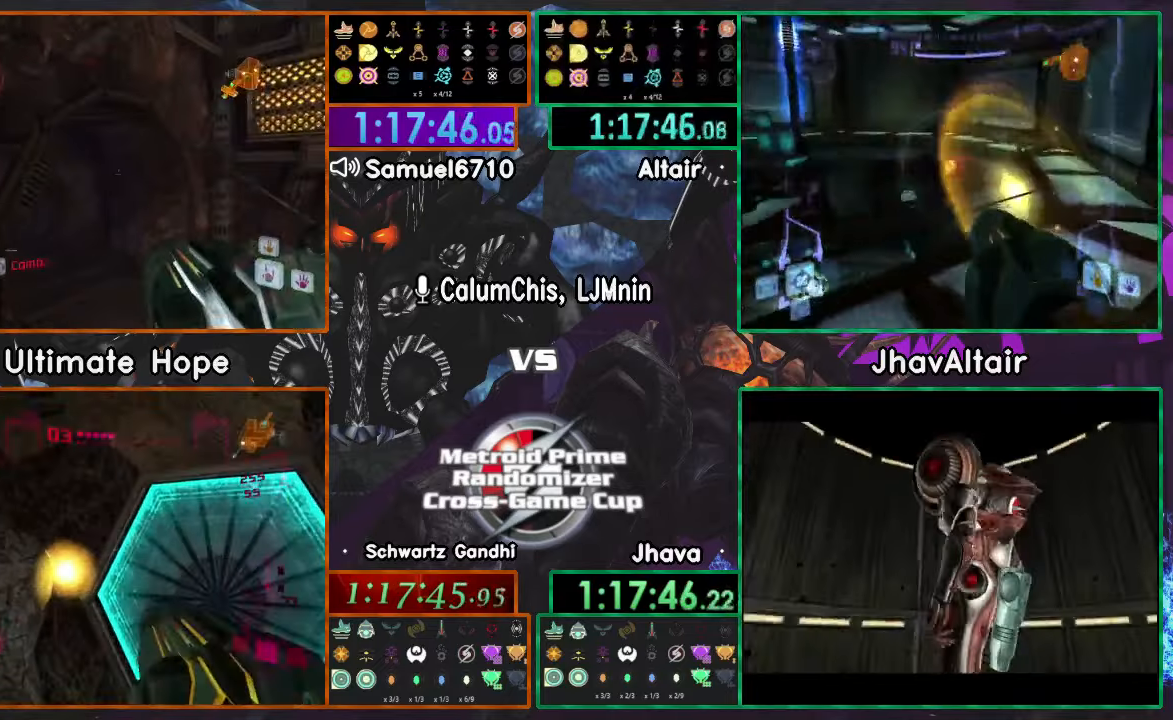
{"buttons": [], "left_stick": "left", "right_stick": "center", "events": [[50, "L1", "up"], [133, "left_stick", "up-left"], [233, "left_stick", "left"]]}